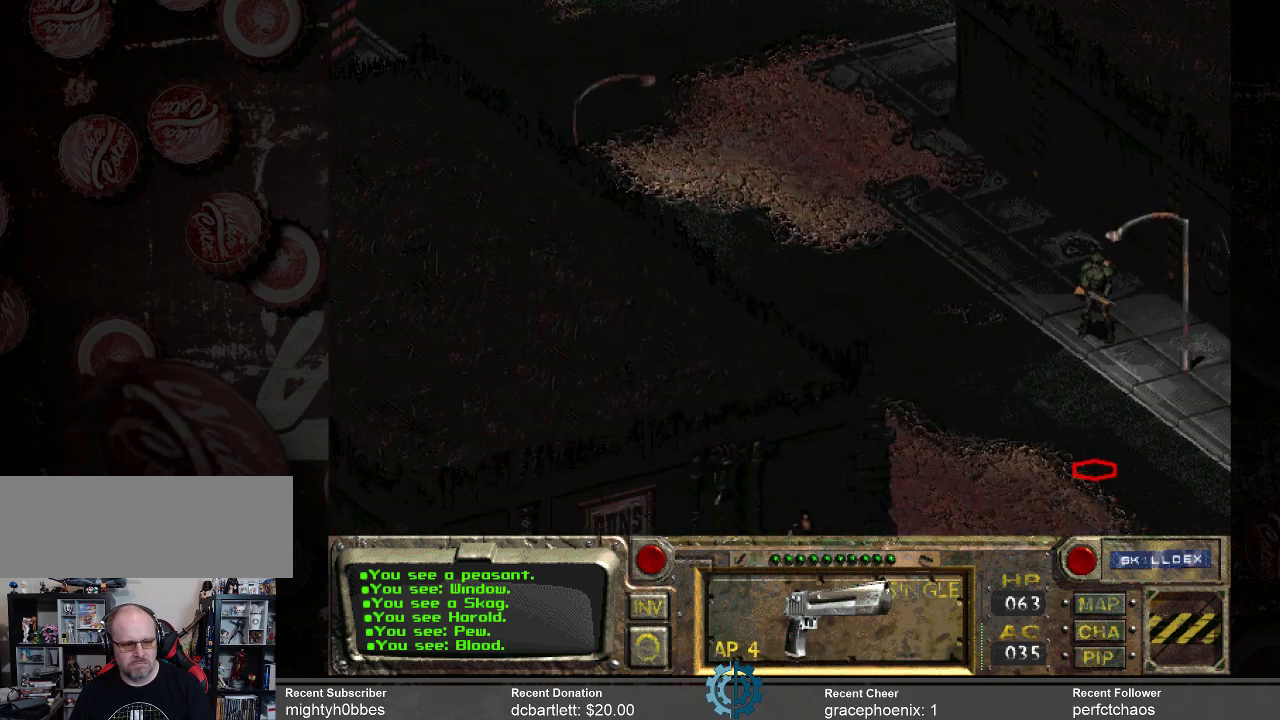
Gameplay with keyboard and mouse; each line is a JSON object with the keys and mouse buttons held at the frame after it. "events" lists presses ("down") and releases ("up") of ".", "/", "0", "1", "2", "3", "4", "5", "6", "7", "8", "9", "a", "alt_l", "alt_r", "b", "backslash", "backspace", "c", "caps_lock", "comma", "ctrl_l", "ctrl_r", "d", "e", "equals", "f", "g", "h", "i", "j", "k", "l", "lbracket", "m", "minus", "n", "o", "p", "q", "quote", "r", "rbracket", "return", "s", "semicolon", "shift_l", "shift_r", "space", "super_l", "super_r", "t", "tab", "tilde", "u", "v", "w", "x", "y", "z", "mouse_left" and "mouse_right" between this image and that frame as [ms after this image, input, new state], when the widget could be followed in between. "mouse_left", "mouse_right" = the "left", "right" buttons of the "mouse" list. No other keys are recorded. Not read: mouse_move.
{"keys": [], "mouse": [], "events": []}
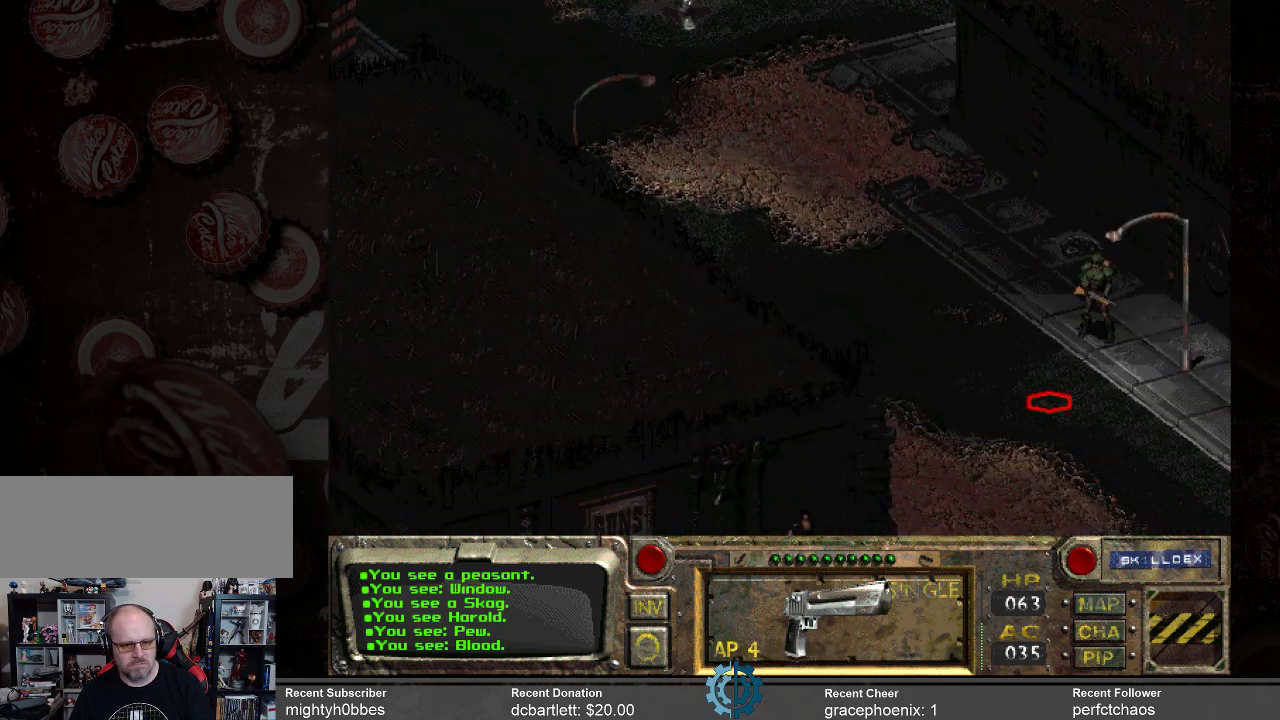
{"keys": [], "mouse": [], "events": []}
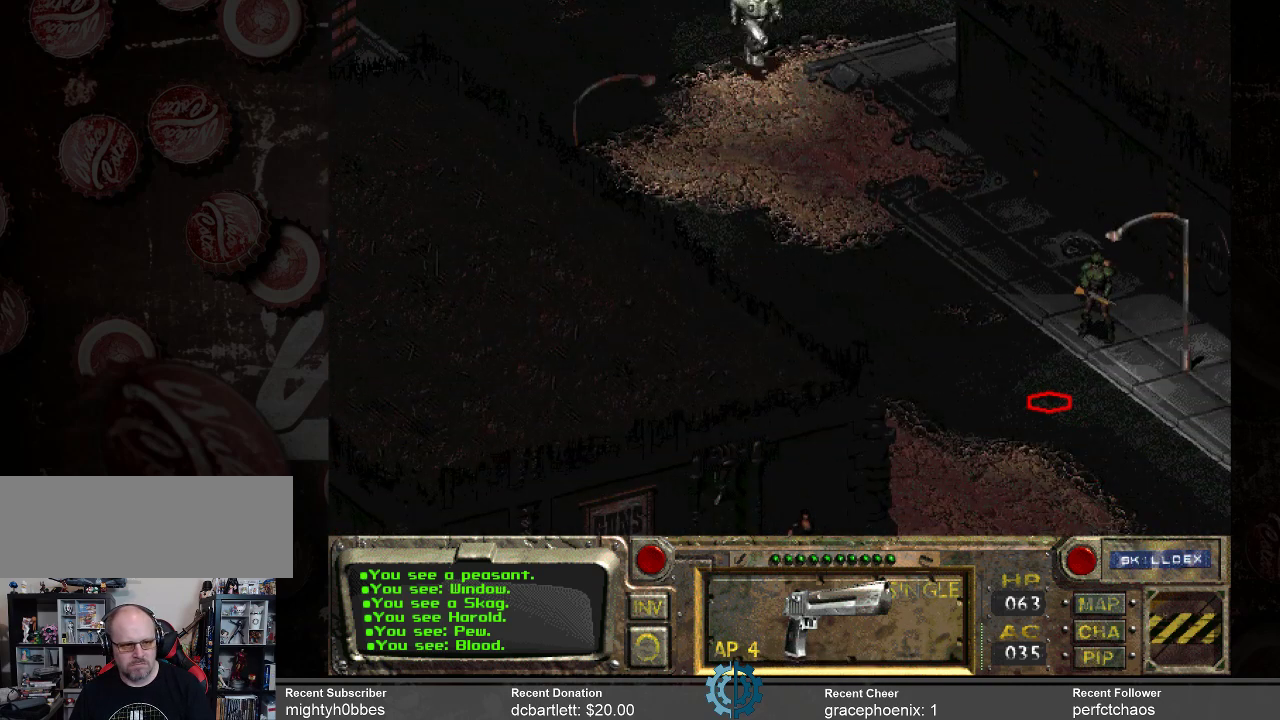
{"keys": [], "mouse": [], "events": []}
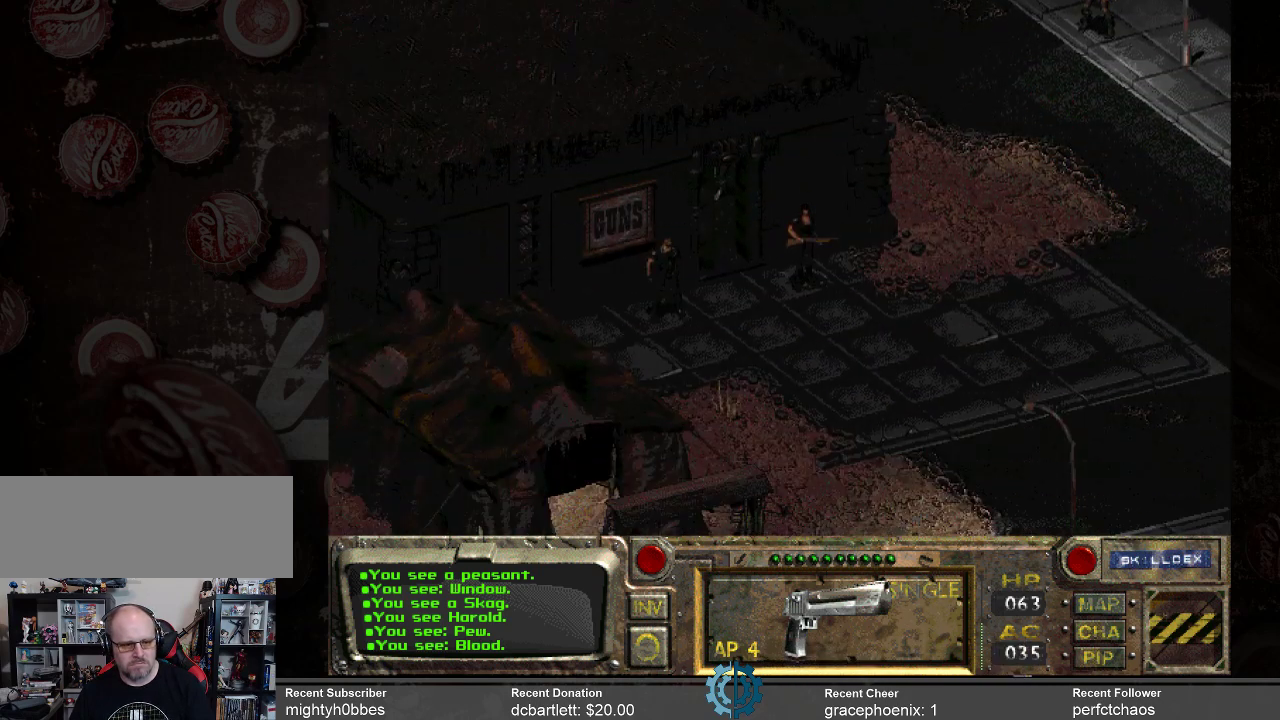
{"keys": [], "mouse": [], "events": []}
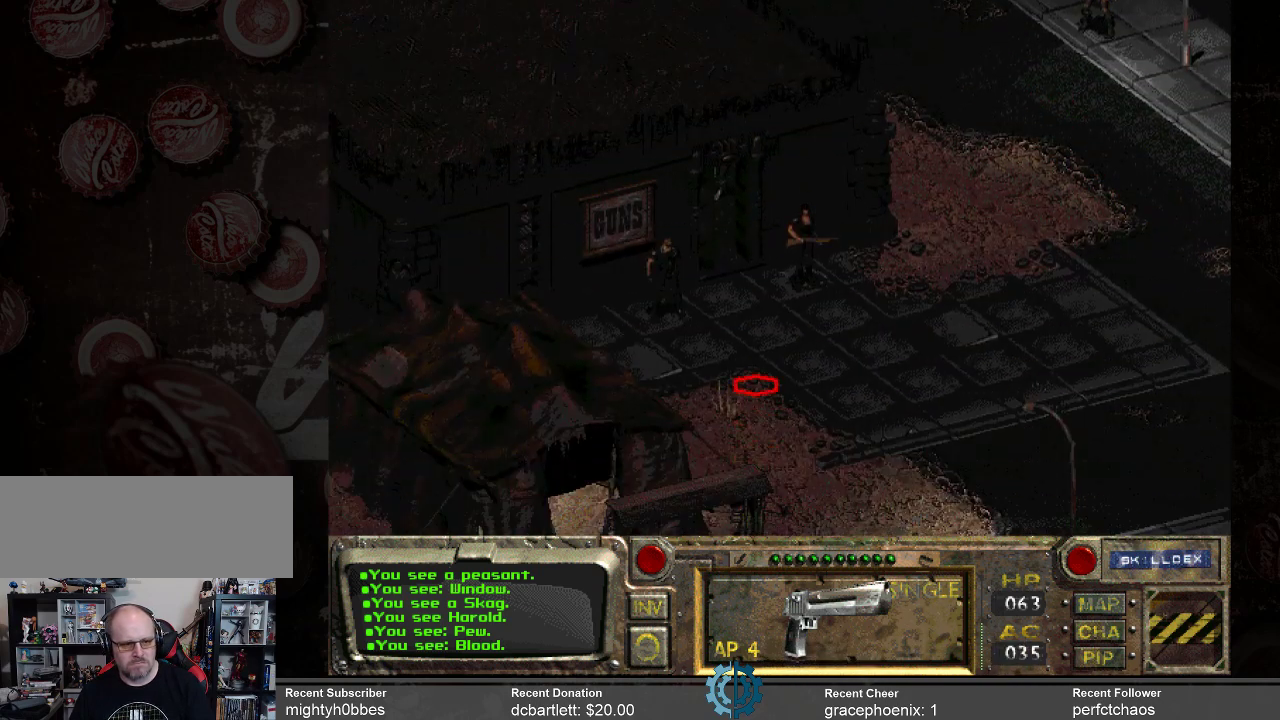
{"keys": [], "mouse": [], "events": [[167, "mouse_left", "down"], [267, "mouse_left", "up"]]}
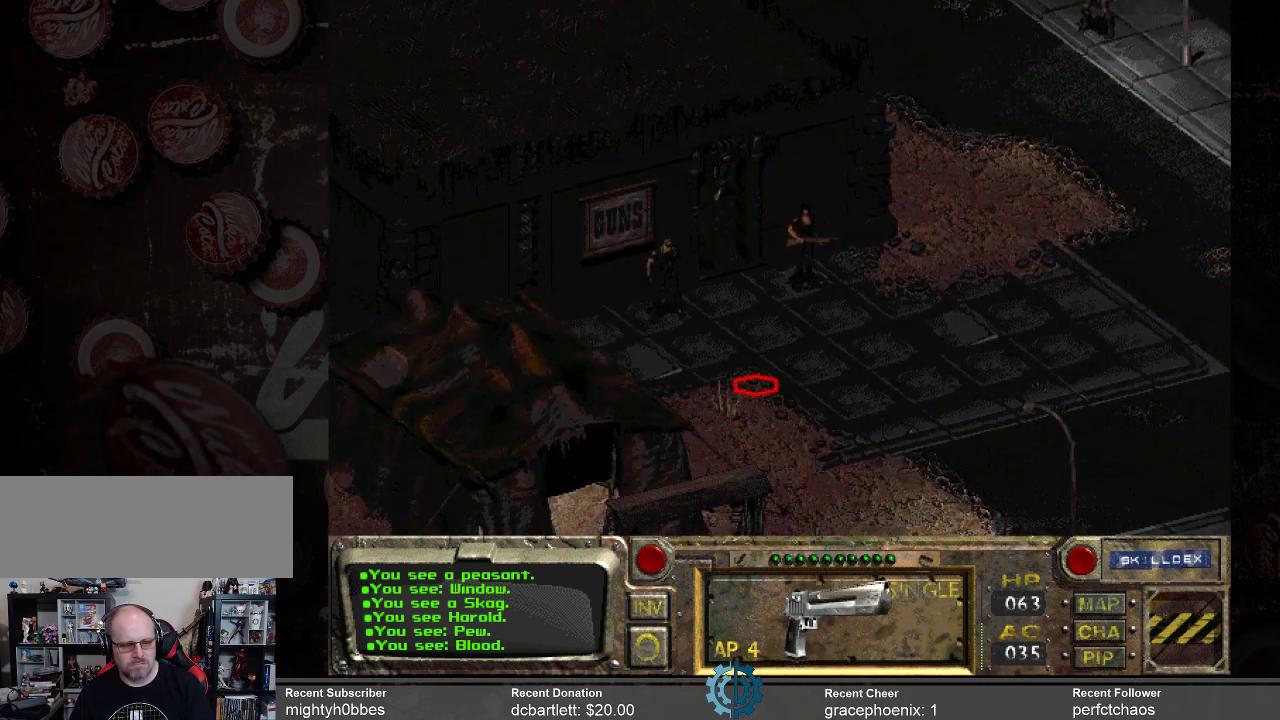
{"keys": [], "mouse": [], "events": []}
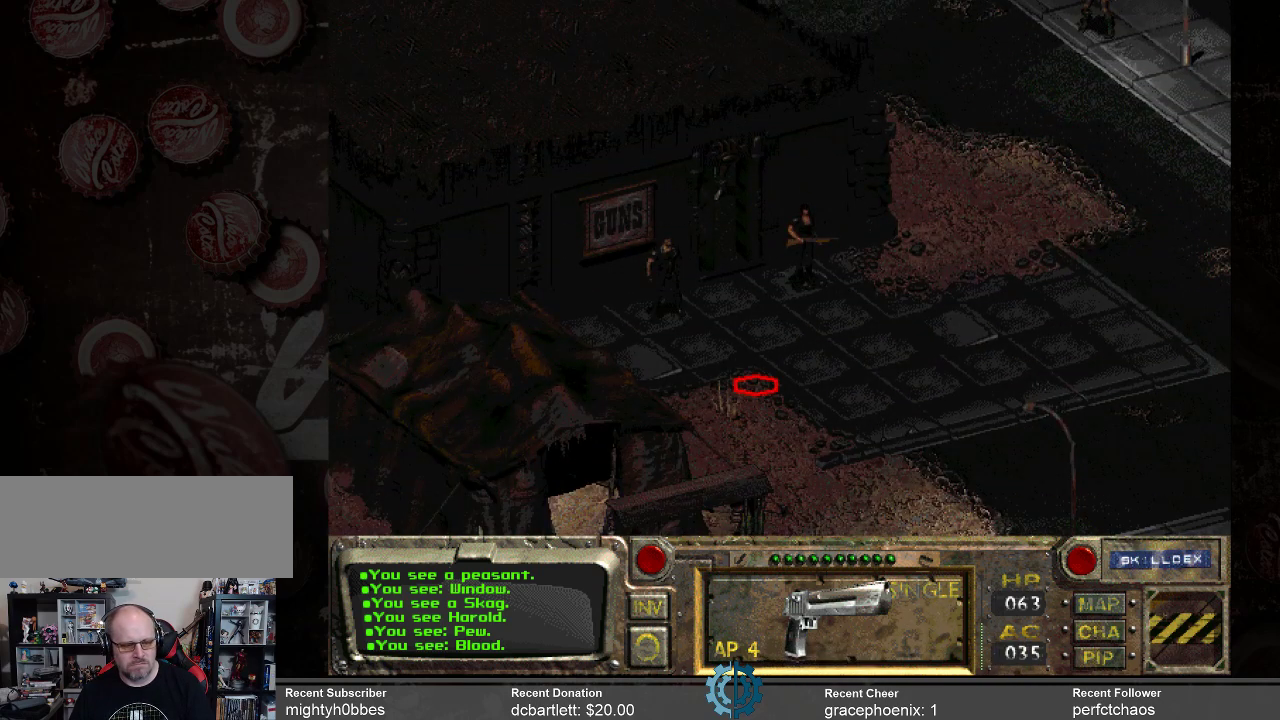
{"keys": [], "mouse": [], "events": []}
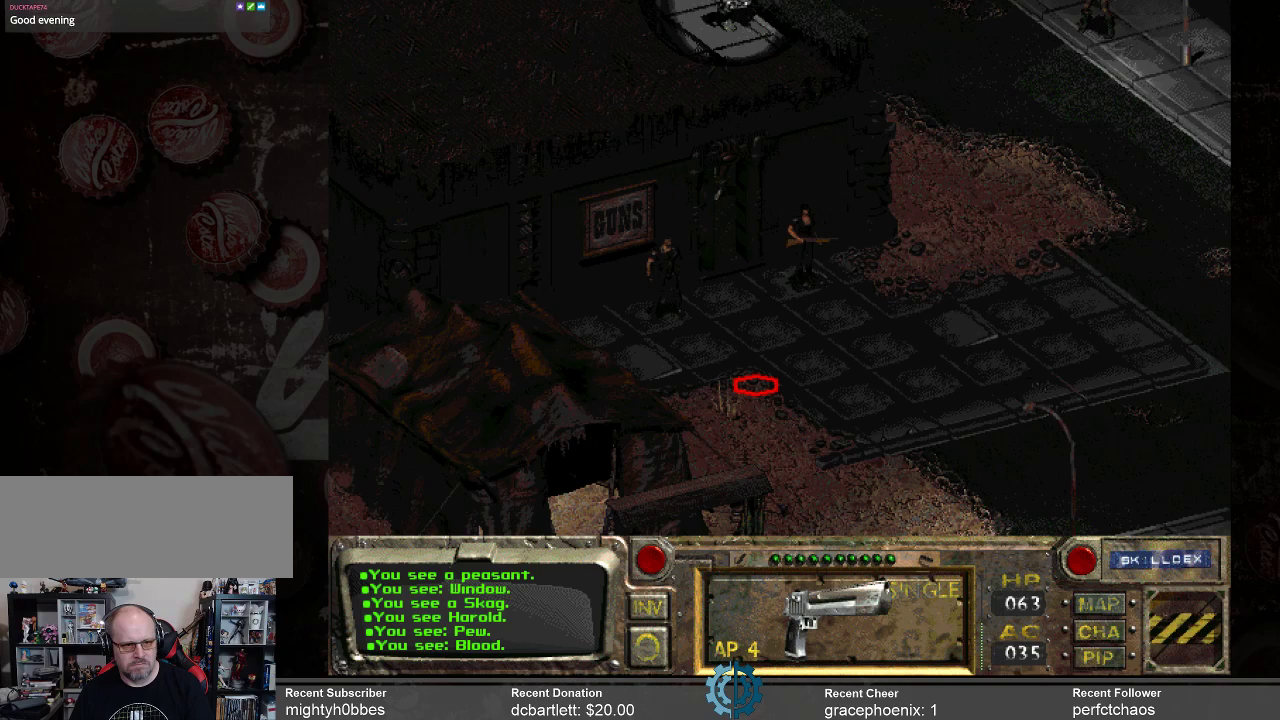
{"keys": [], "mouse": [], "events": []}
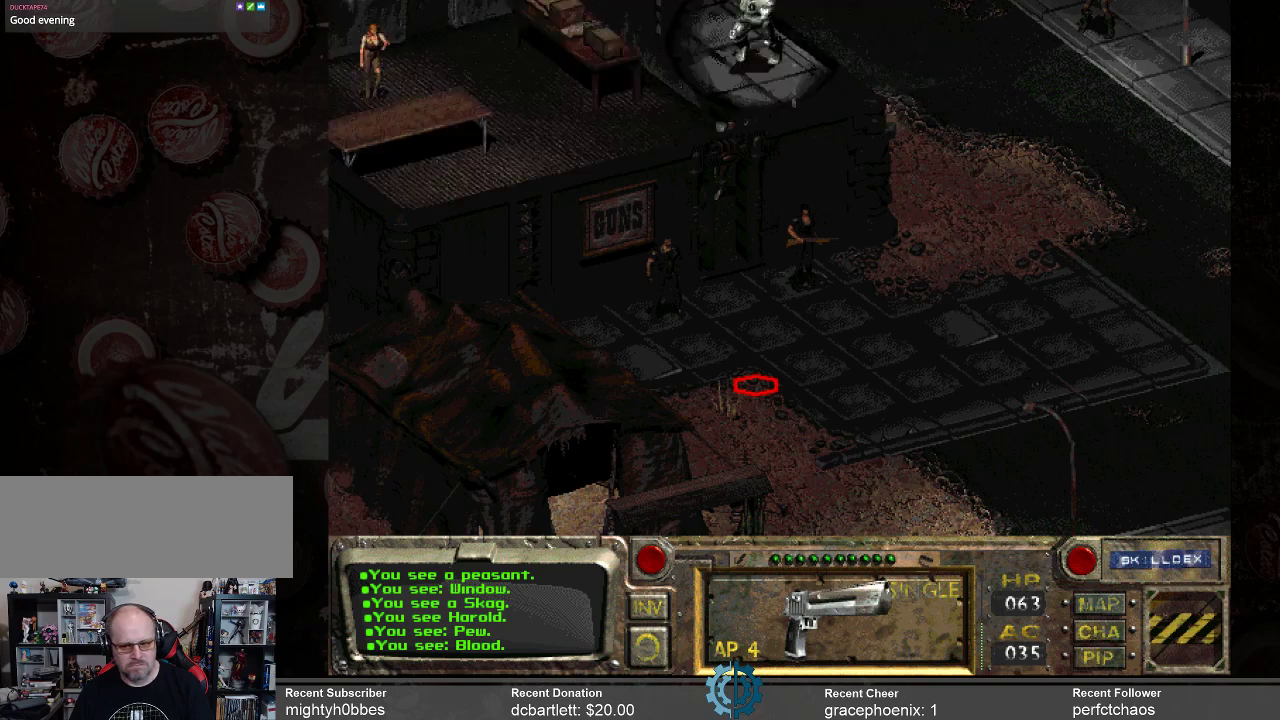
{"keys": [], "mouse": [], "events": []}
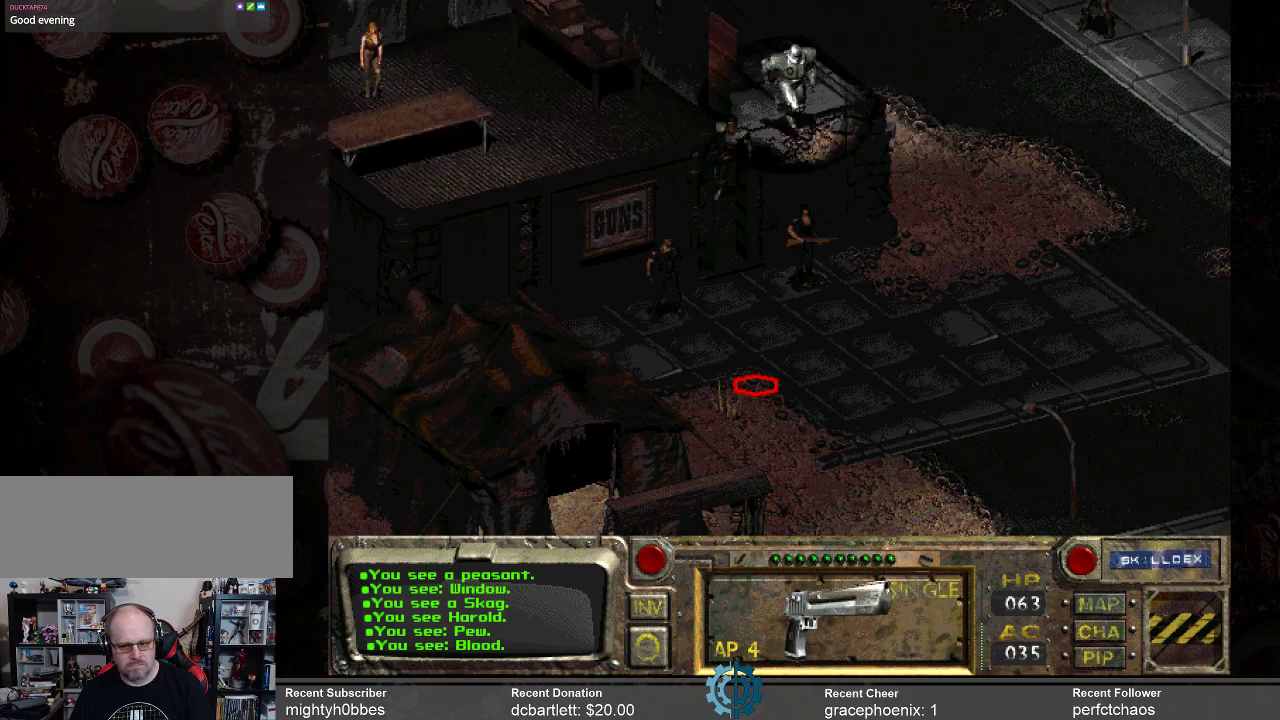
{"keys": [], "mouse": [], "events": []}
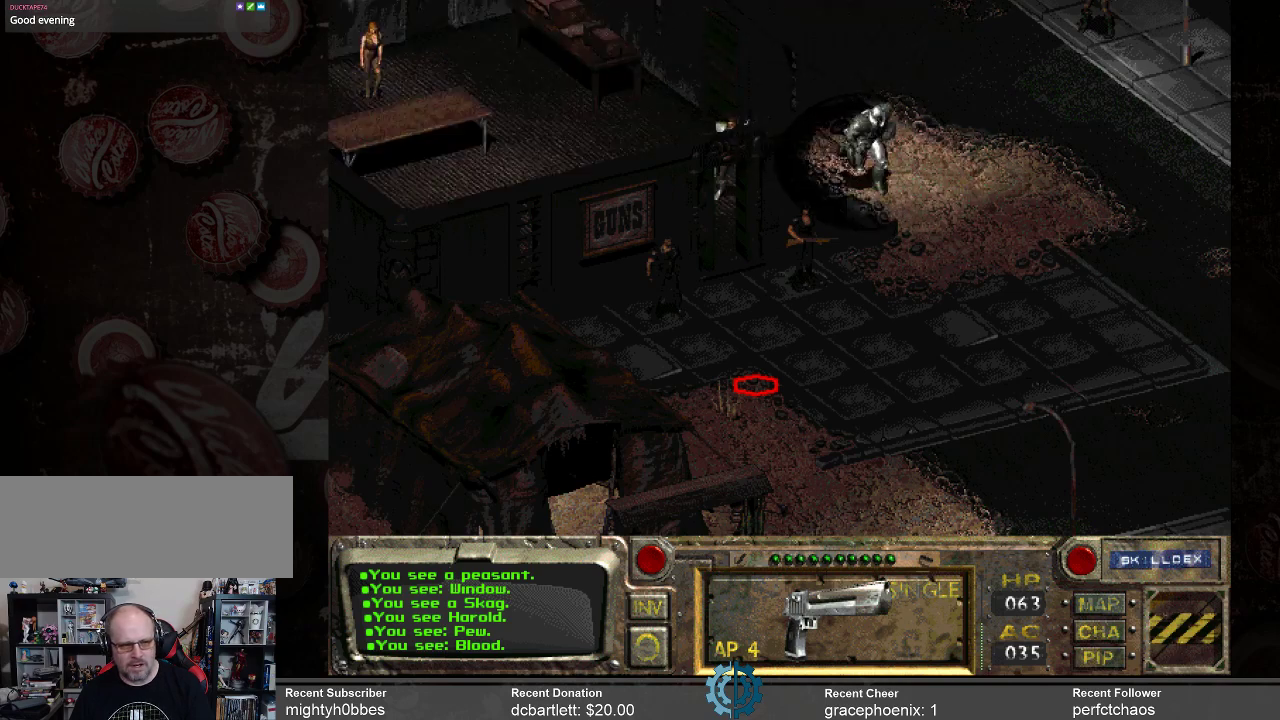
{"keys": [], "mouse": [], "events": []}
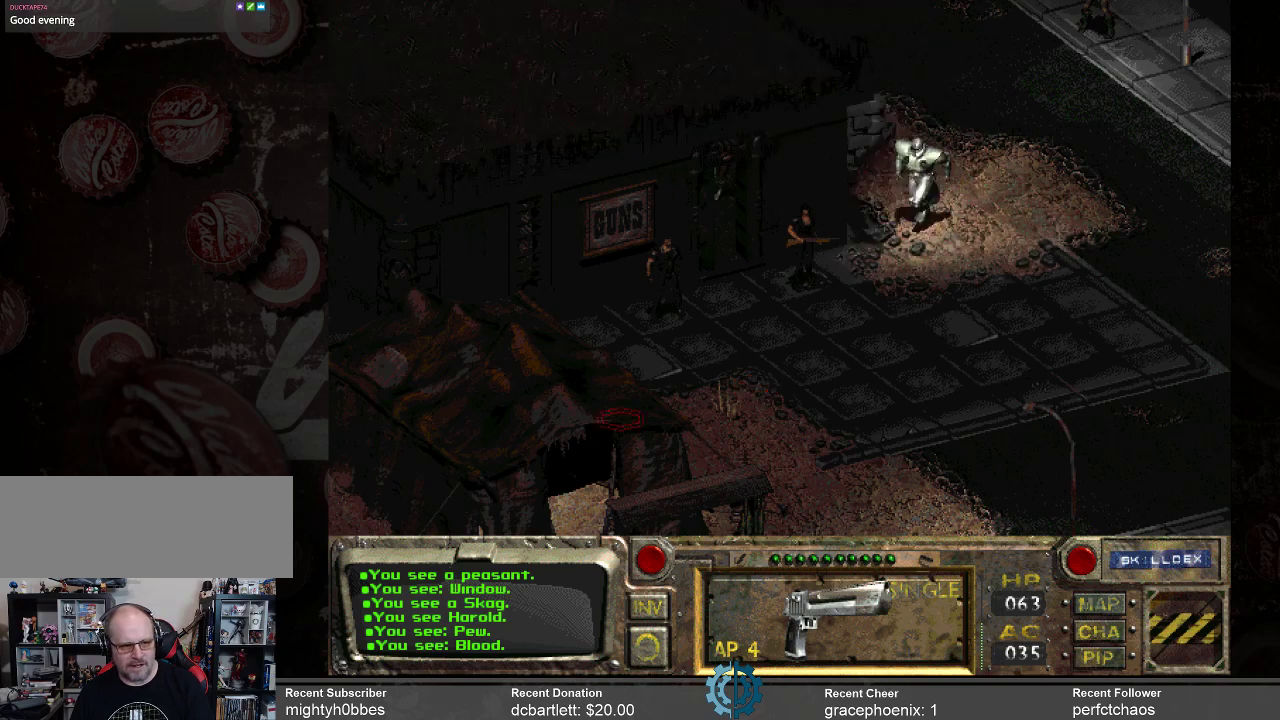
{"keys": [], "mouse": [], "events": []}
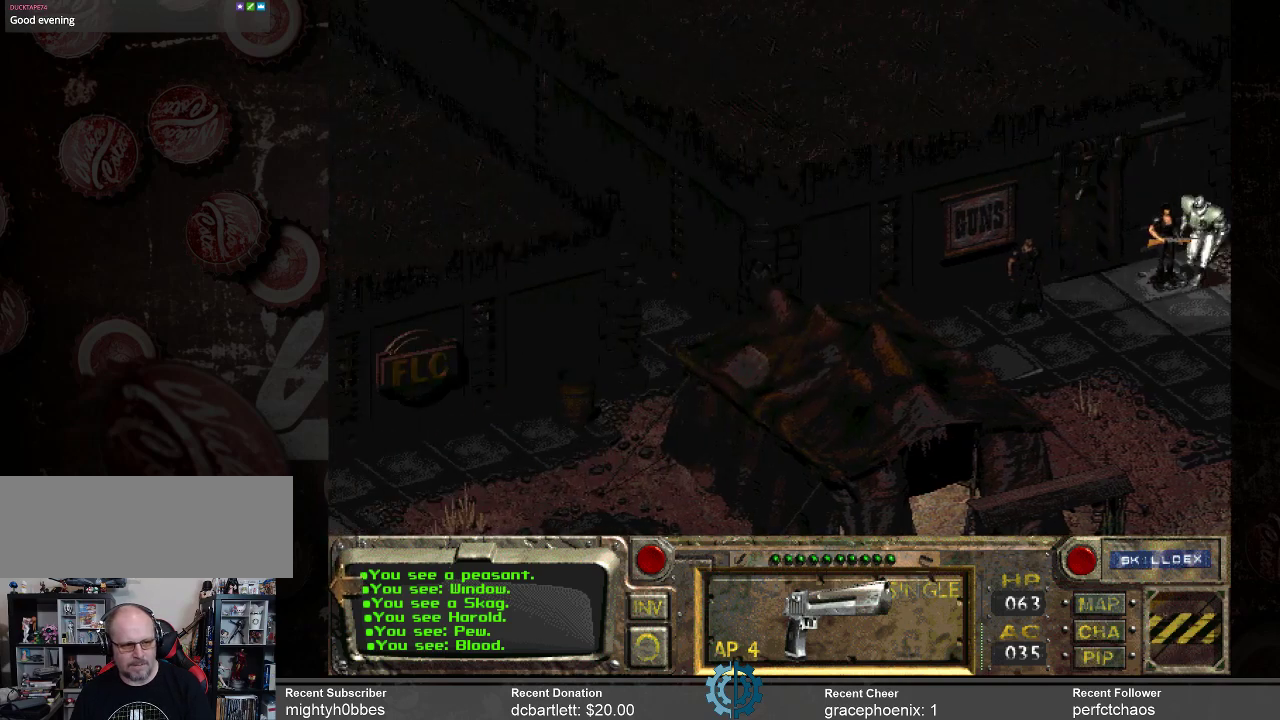
{"keys": [], "mouse": [], "events": []}
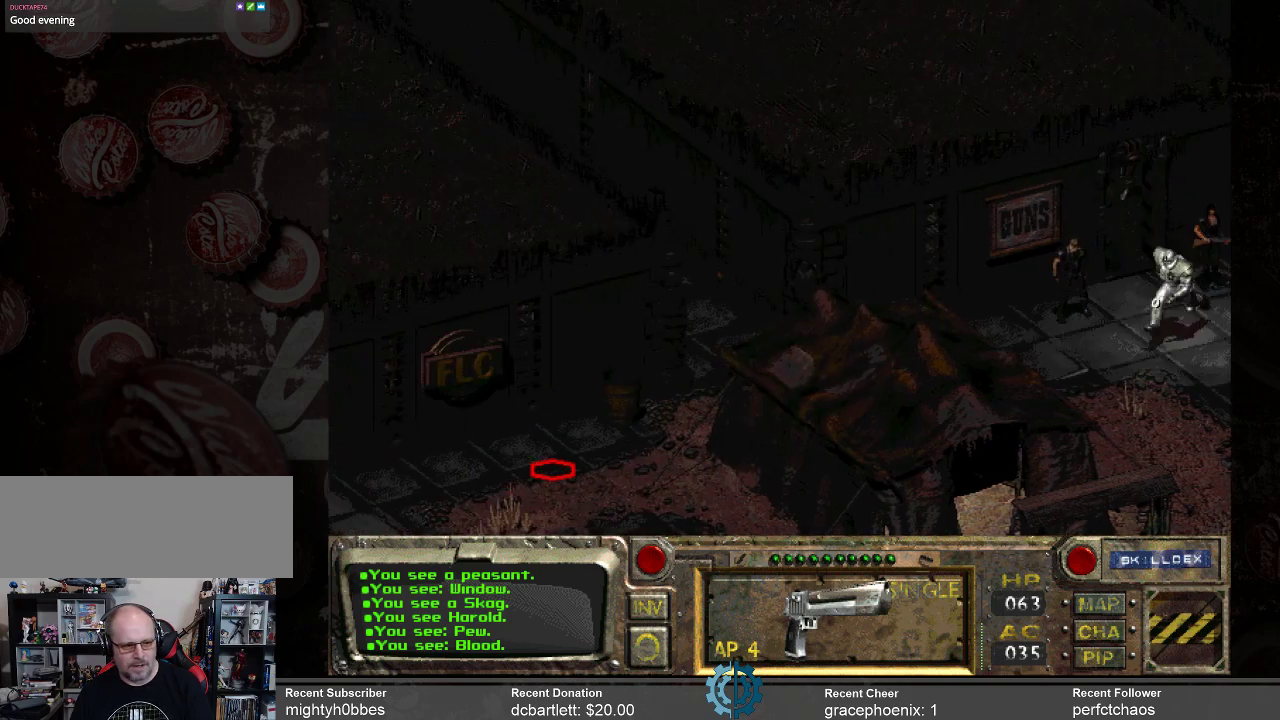
{"keys": [], "mouse": [], "events": [[367, "mouse_left", "down"], [500, "mouse_left", "up"]]}
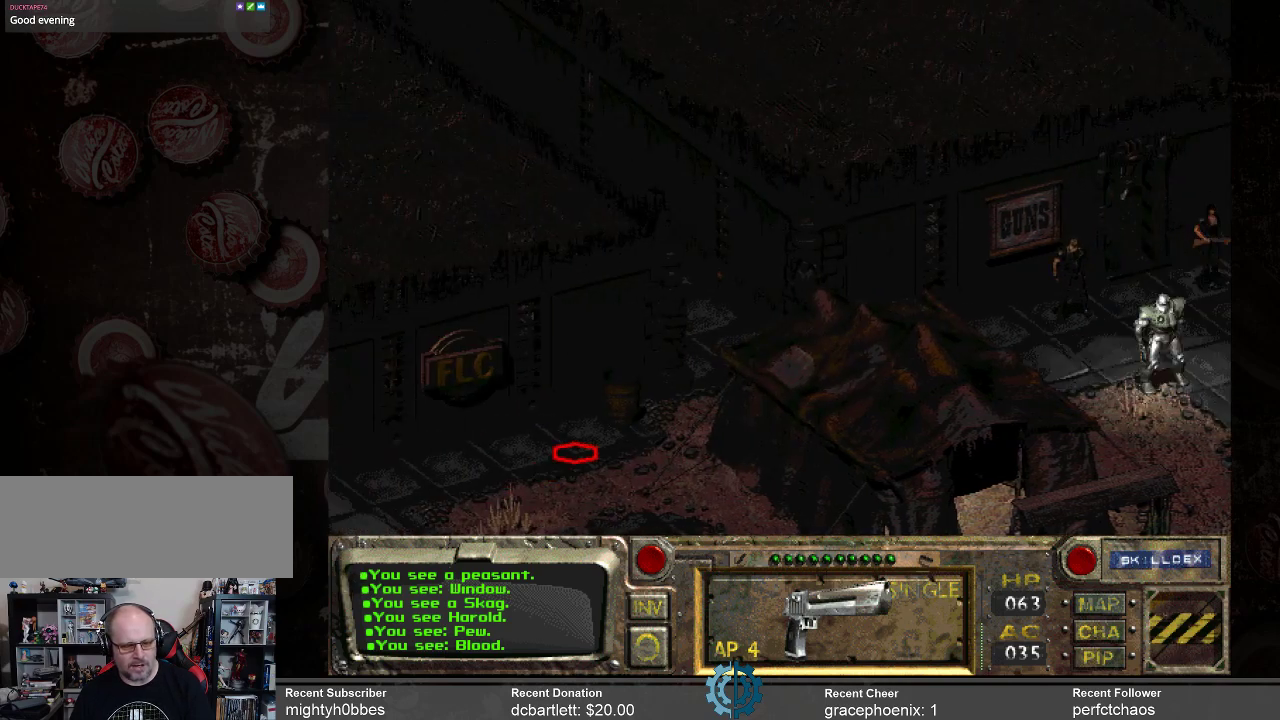
{"keys": [], "mouse": [], "events": []}
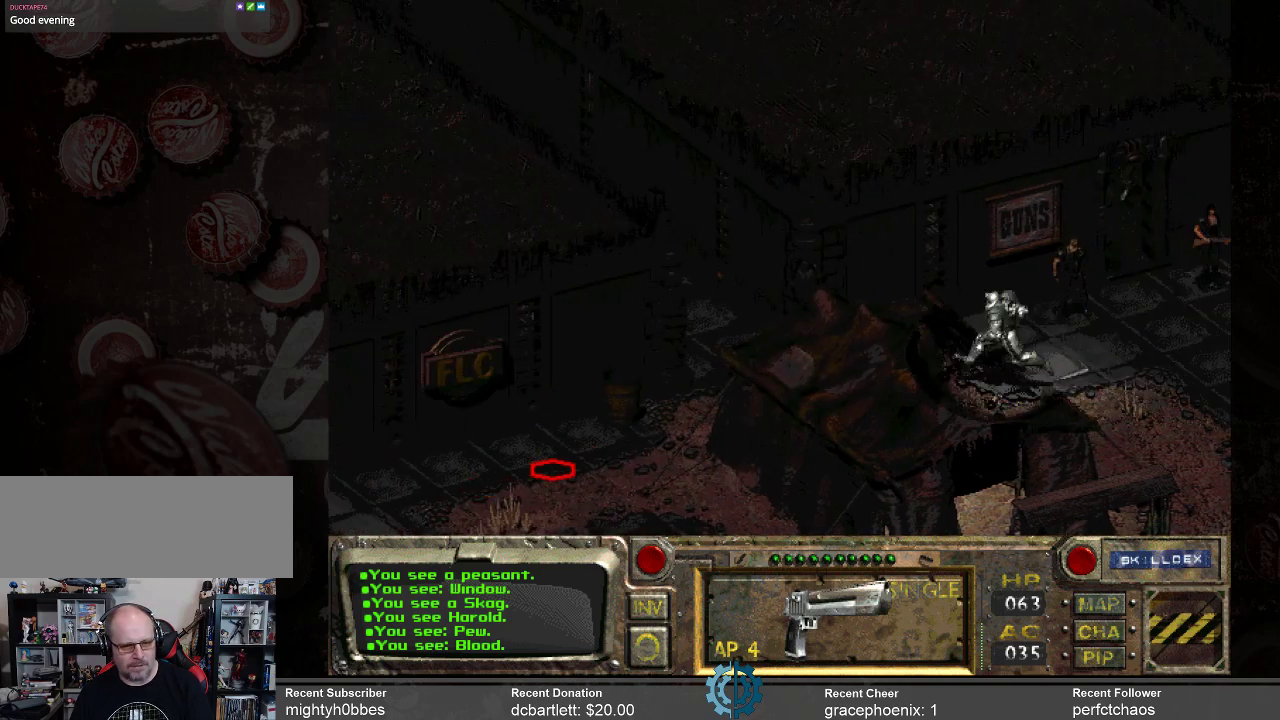
{"keys": [], "mouse": [], "events": []}
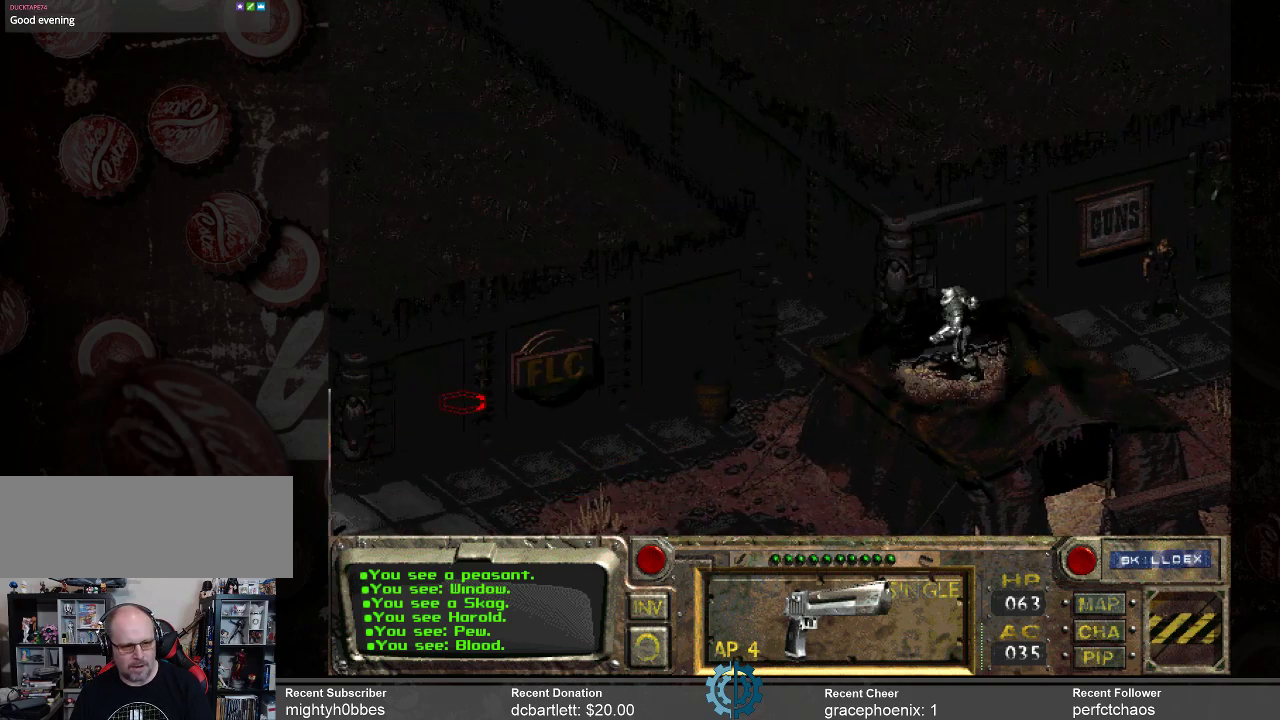
{"keys": [], "mouse": [], "events": []}
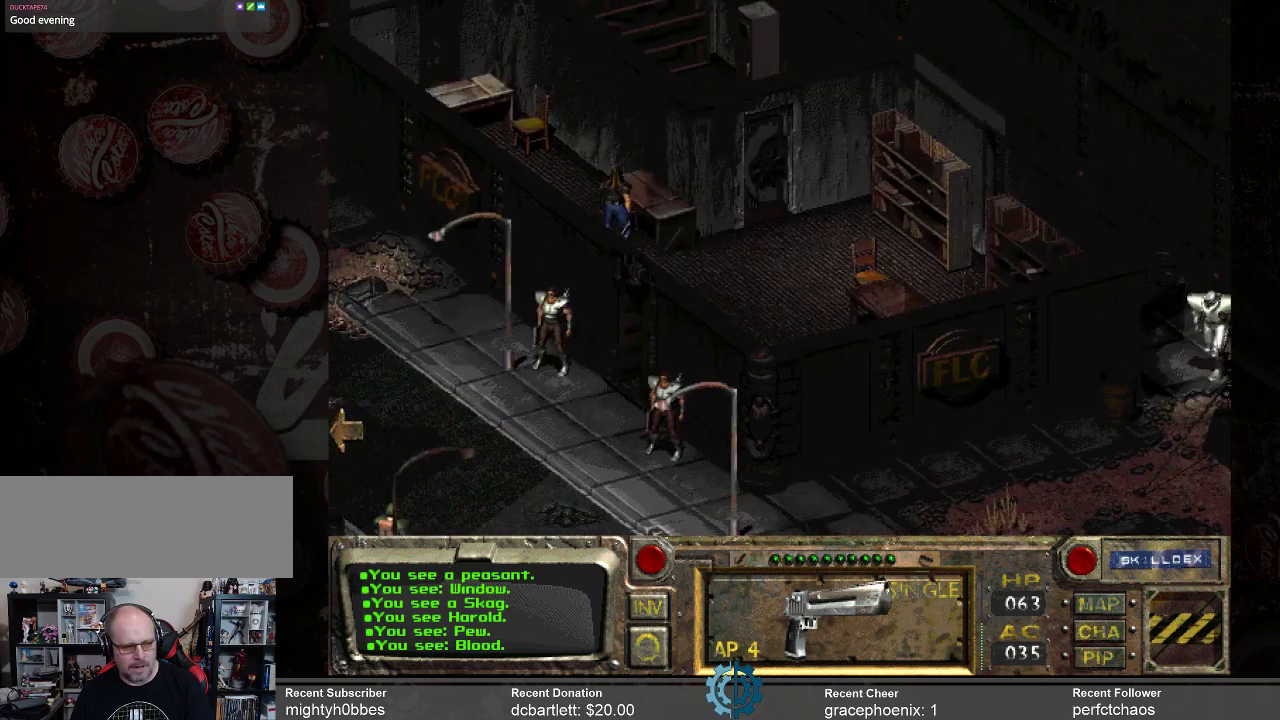
{"keys": [], "mouse": [], "events": []}
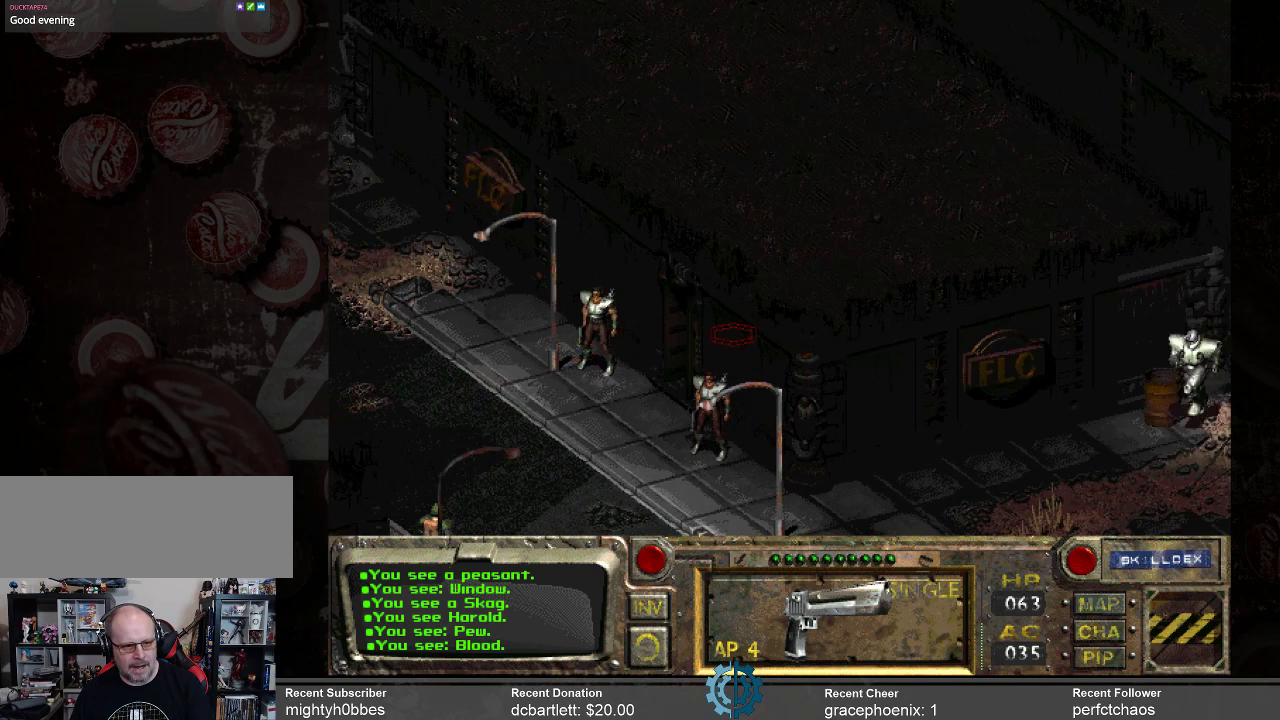
{"keys": [], "mouse": [], "events": []}
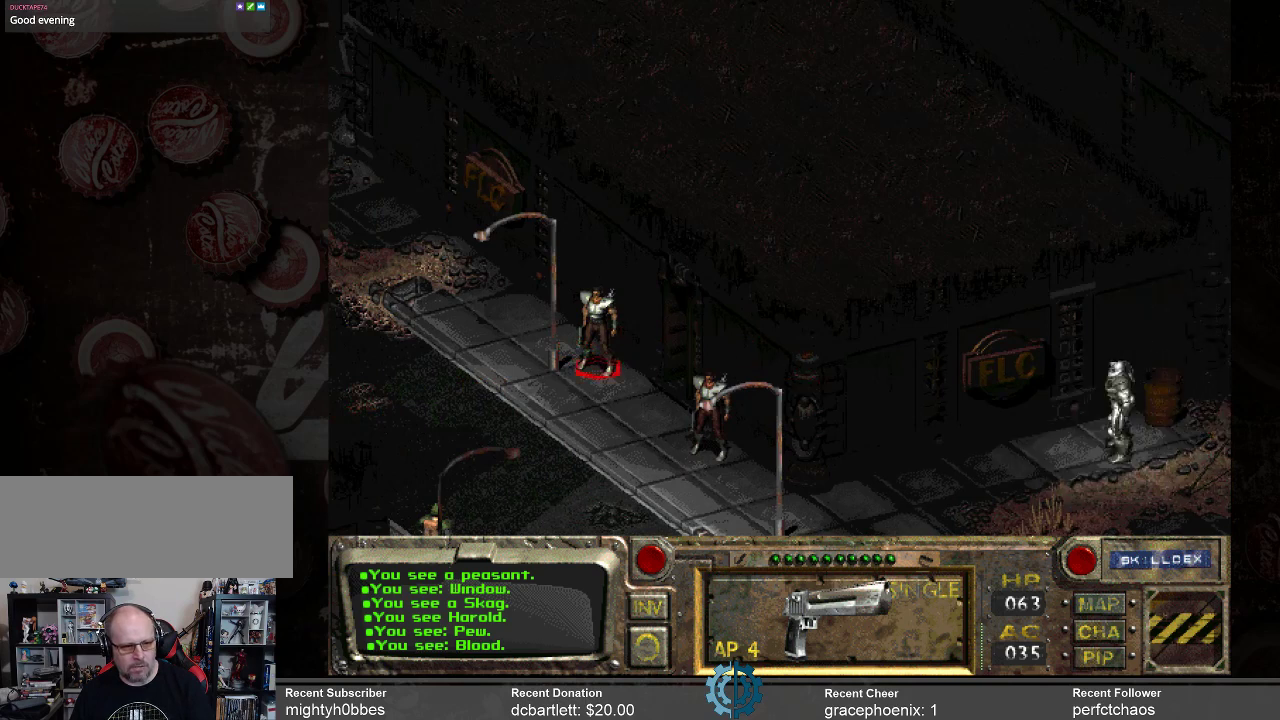
{"keys": [], "mouse": [], "events": []}
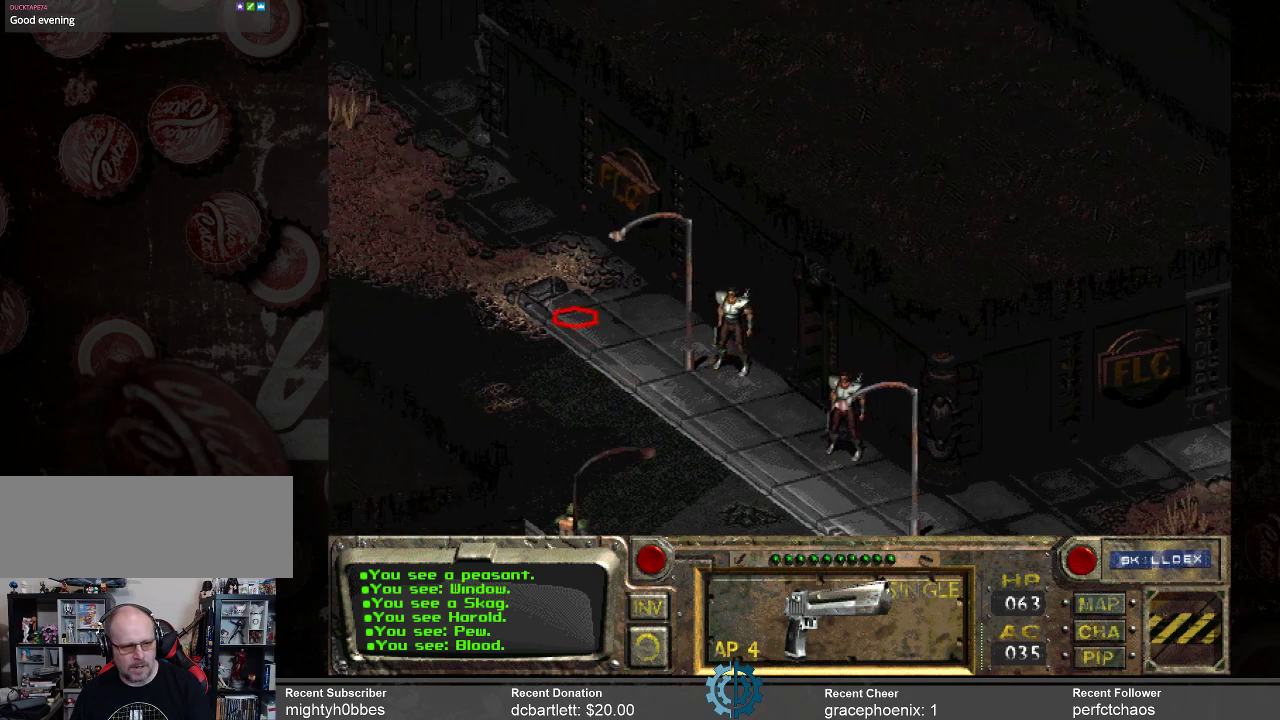
{"keys": [], "mouse": [], "events": []}
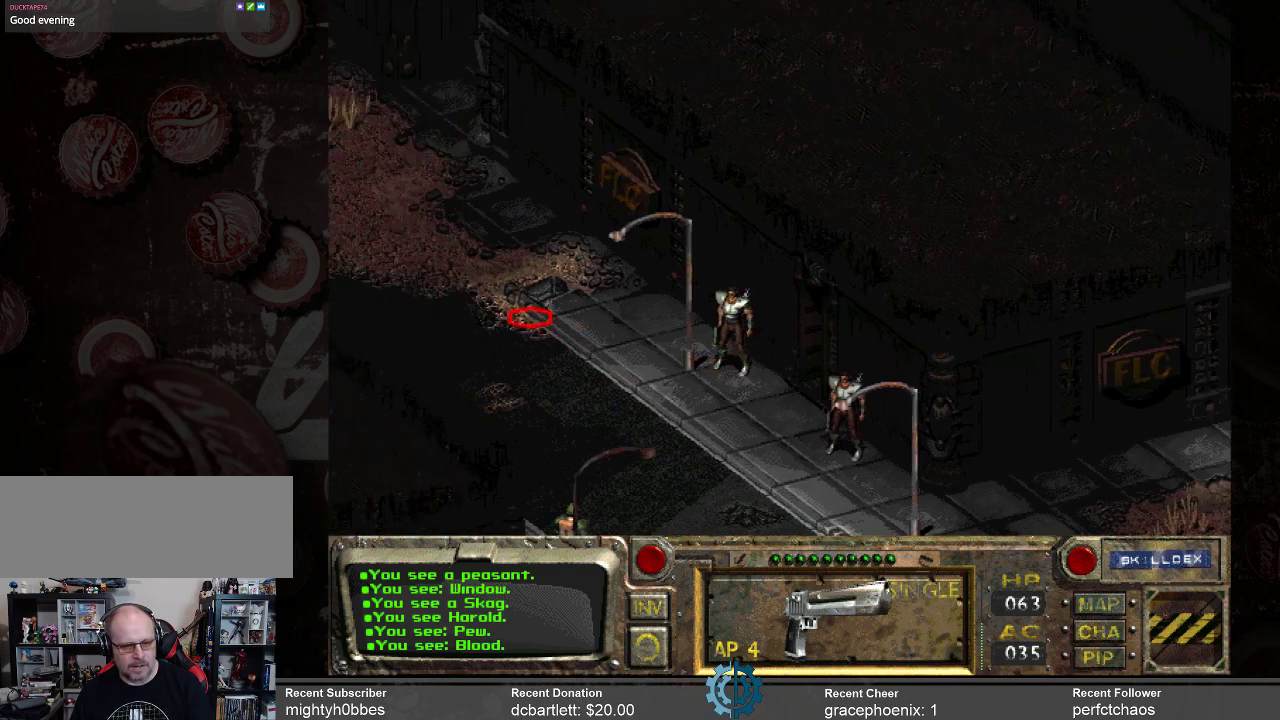
{"keys": [], "mouse": [], "events": [[300, "mouse_left", "down"], [400, "mouse_left", "up"]]}
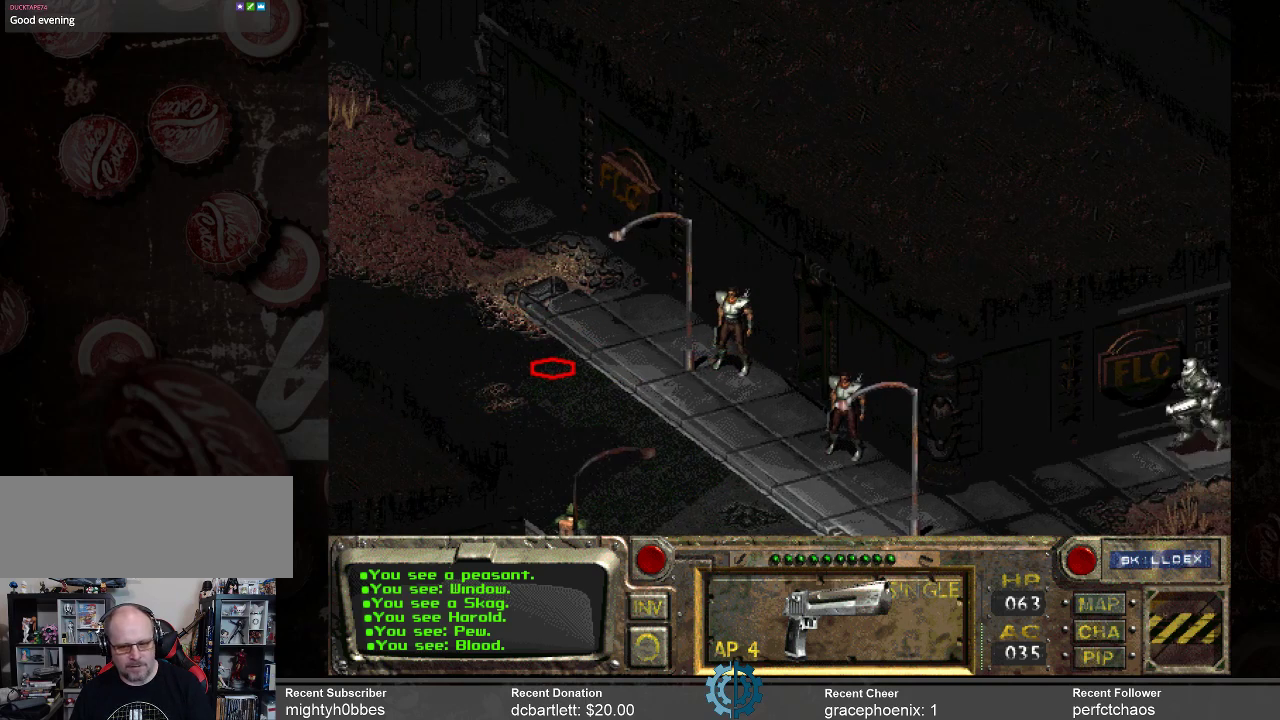
{"keys": [], "mouse": [], "events": []}
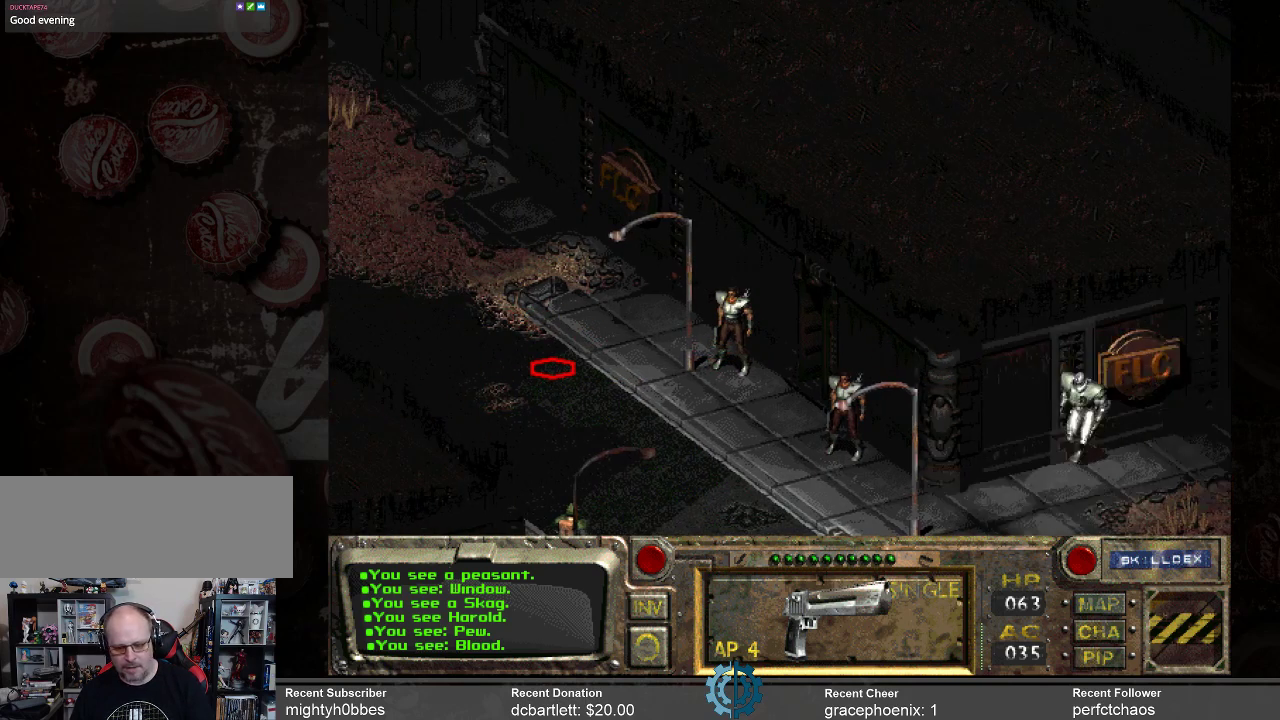
{"keys": [], "mouse": [], "events": []}
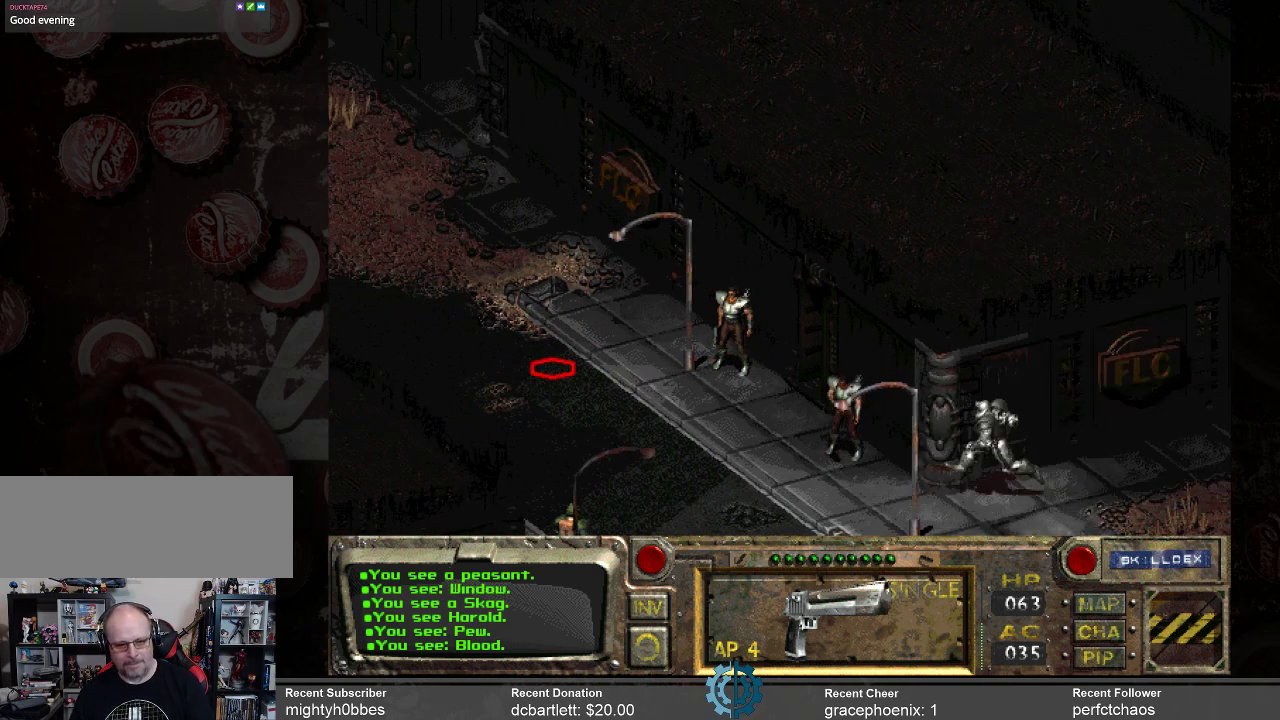
{"keys": [], "mouse": [], "events": []}
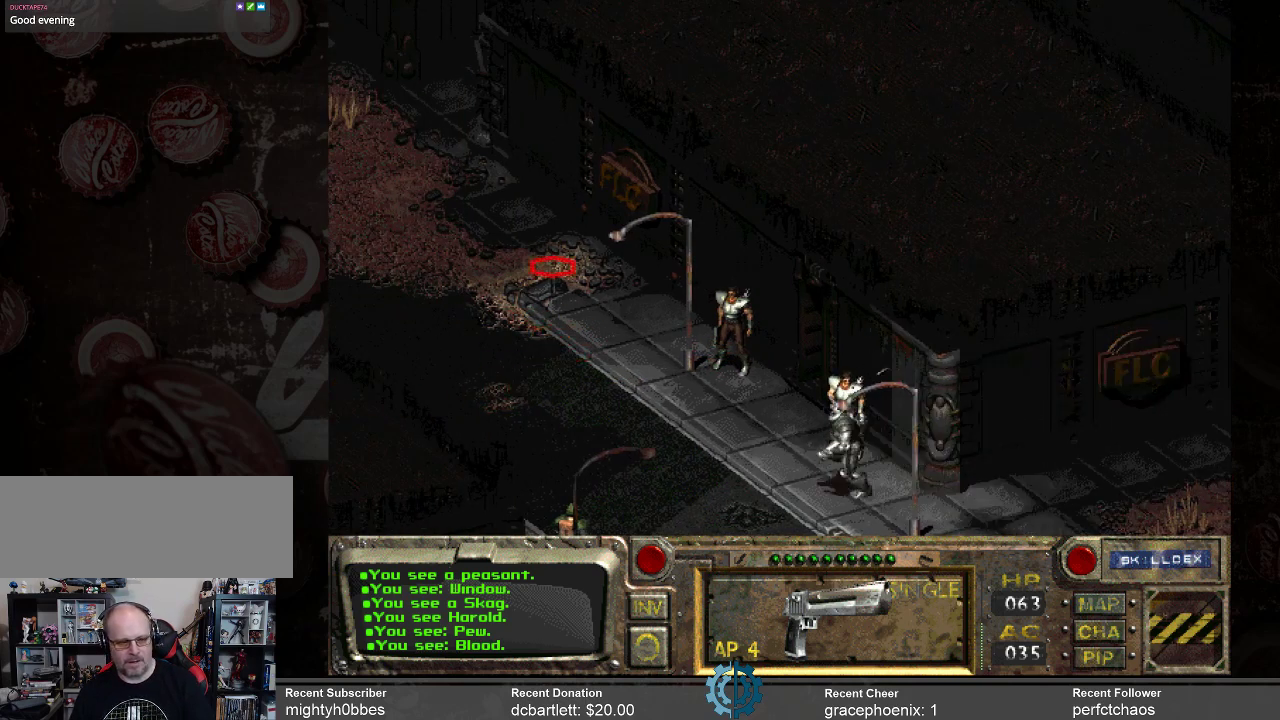
{"keys": [], "mouse": [], "events": []}
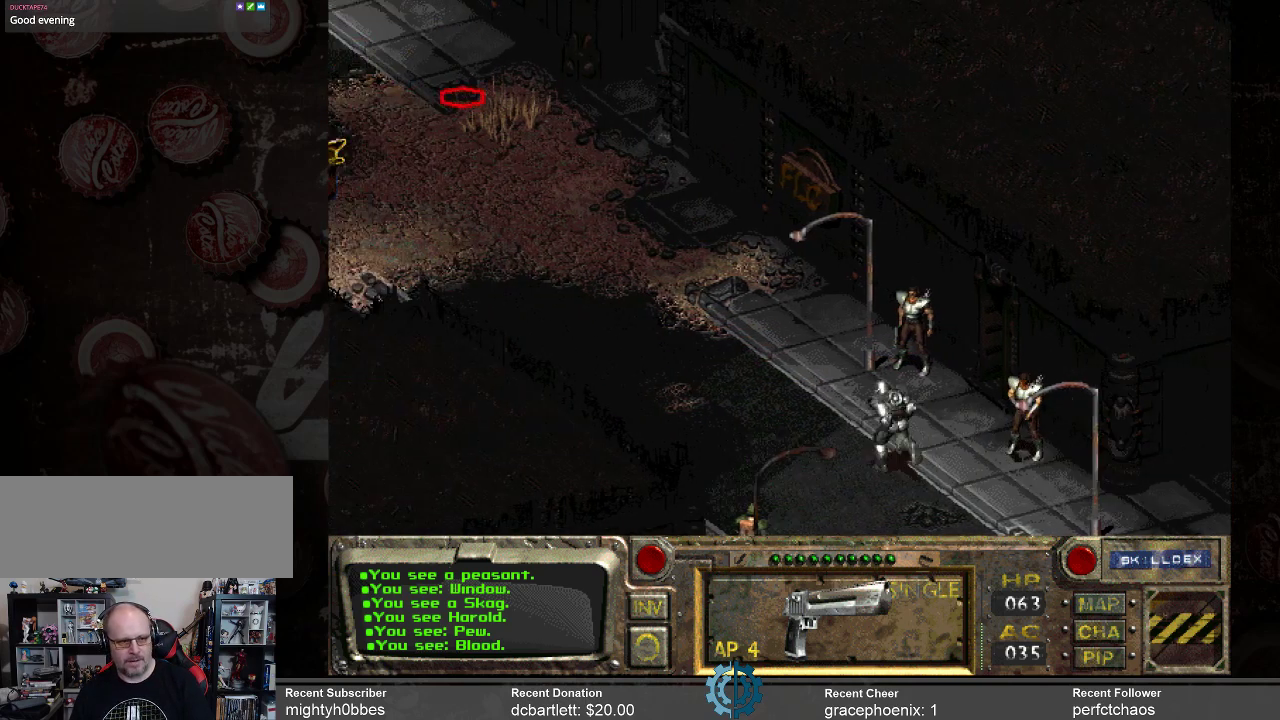
{"keys": [], "mouse": [], "events": []}
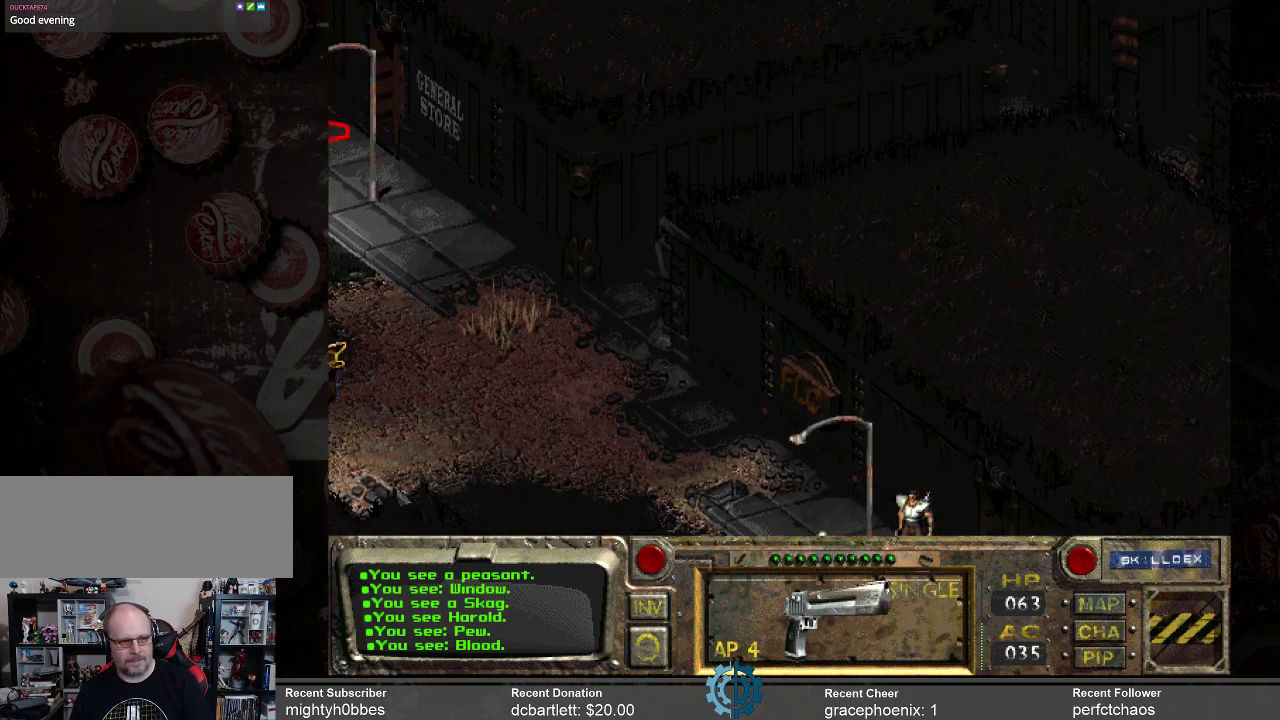
{"keys": [], "mouse": [], "events": [[400, "mouse_left", "down"], [500, "mouse_left", "up"]]}
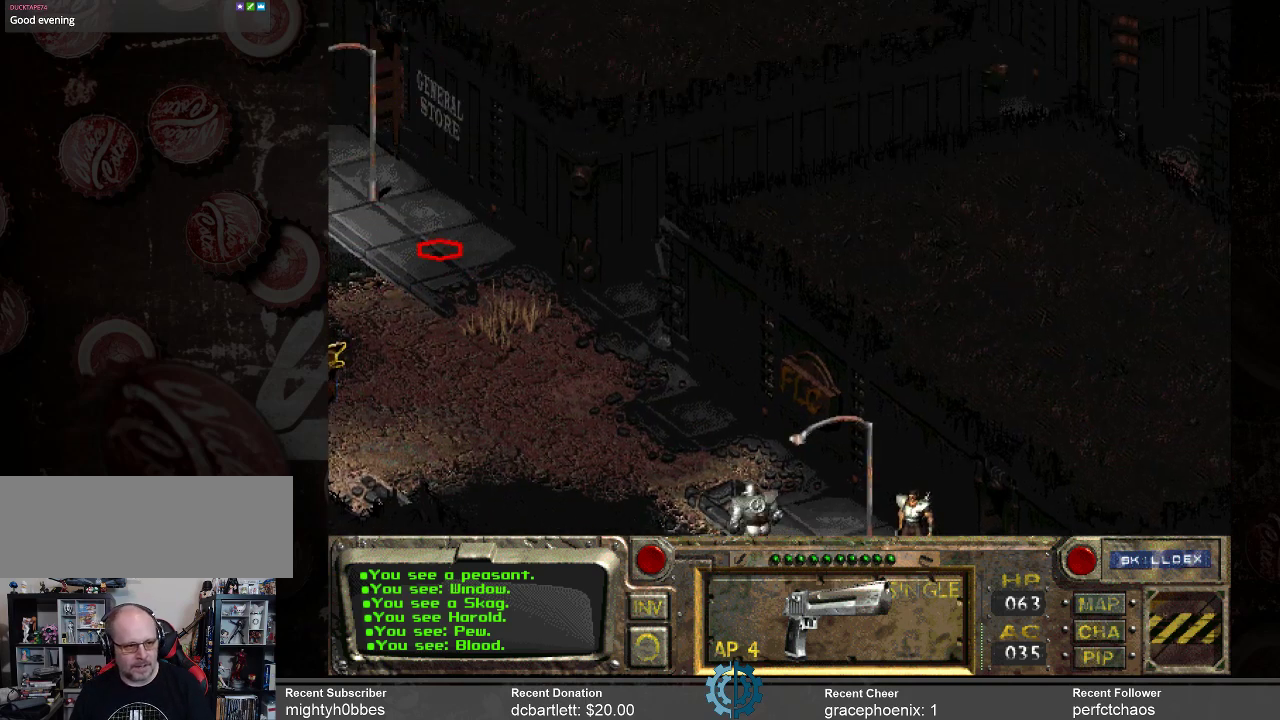
{"keys": [], "mouse": [], "events": []}
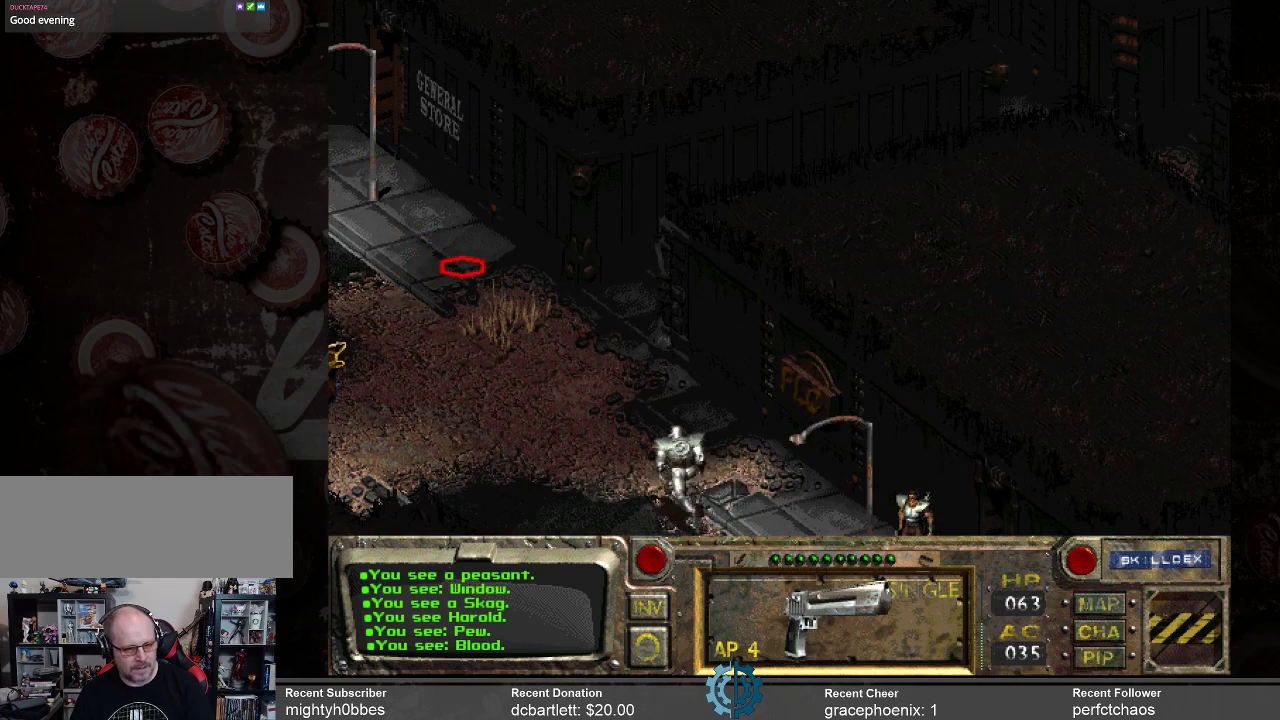
{"keys": [], "mouse": [], "events": []}